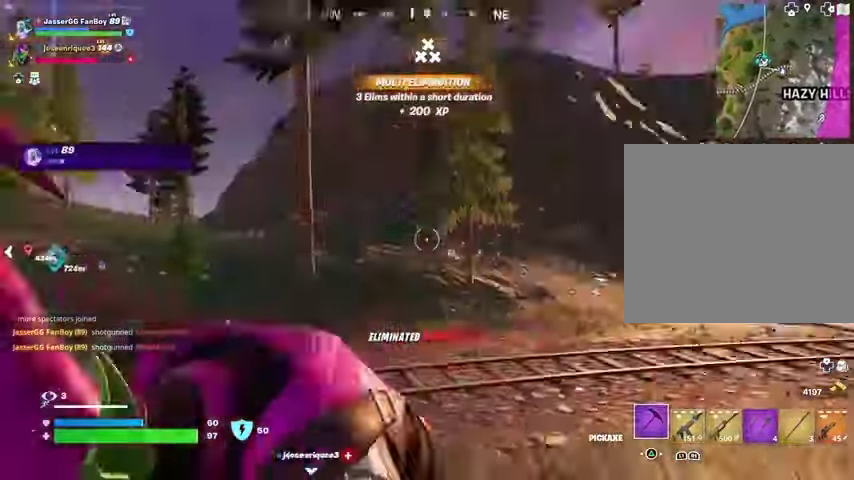
Gameplay with a controller (PlayStation layout); each line is a JSON object with the inputs held at the frame after it. "events" lists button and stick changes between this image and that frame as [ms after this image, input, new state], when the widget could be followed in between. Not read: L1 R1.
{"buttons": [], "left_stick": "up-left", "right_stick": "center", "events": [[67, "right_stick", "center"], [267, "right_stick", "right"], [333, "left_stick", "up-left"], [433, "right_stick", "center"]]}
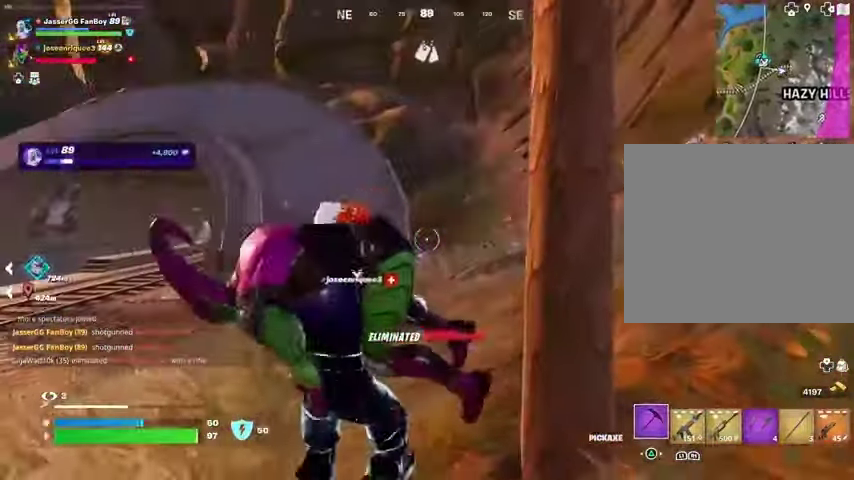
{"buttons": [], "left_stick": "up-left", "right_stick": "center", "events": [[167, "right_stick", "right"], [300, "right_stick", "center"]]}
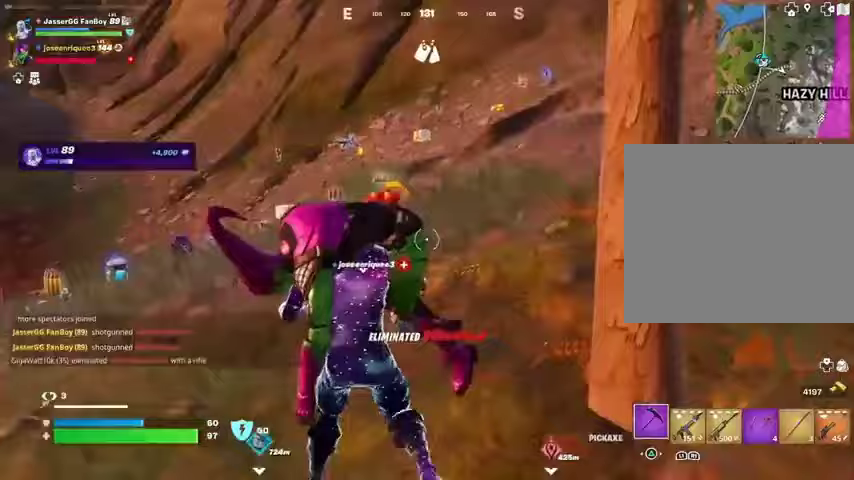
{"buttons": [], "left_stick": "up", "right_stick": "center", "events": [[33, "right_stick", "left"], [67, "L3", "down"], [167, "L3", "up"], [233, "right_stick", "center"], [300, "left_stick", "up"], [433, "right_stick", "left"], [500, "right_stick", "center"]]}
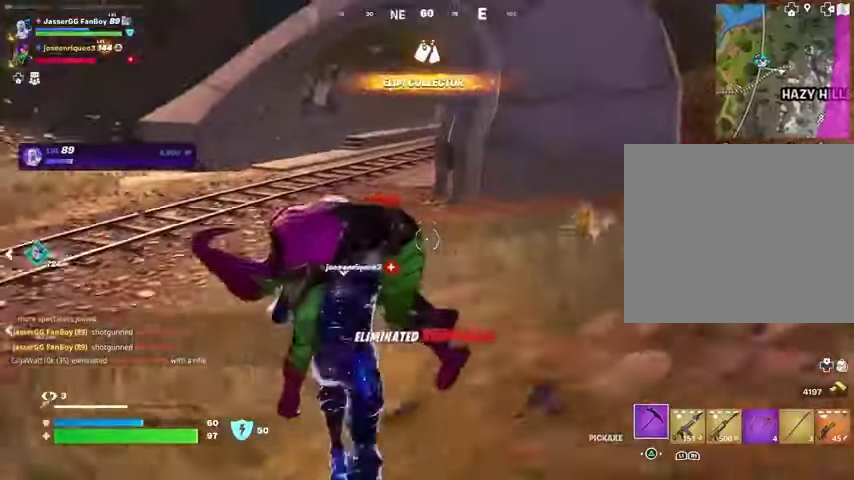
{"buttons": [], "left_stick": "up-right", "right_stick": "left", "events": [[133, "CROSS", "down"], [233, "CROSS", "up"], [367, "left_stick", "up-right"], [367, "right_stick", "left"]]}
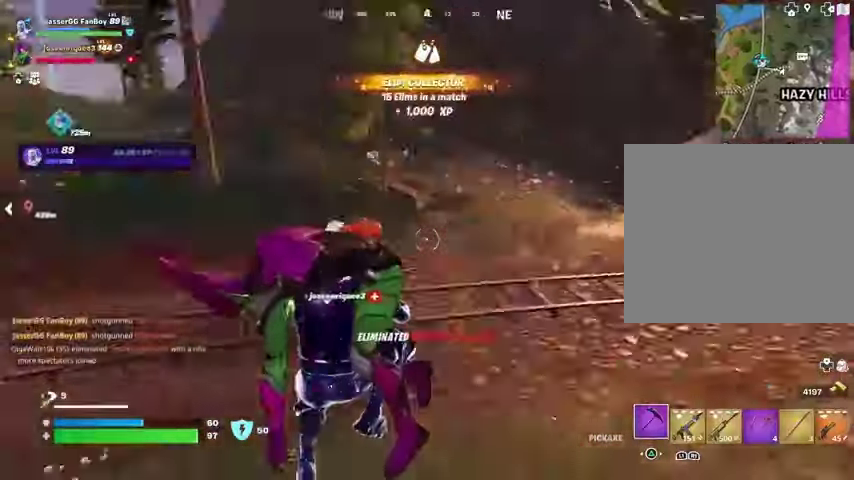
{"buttons": [], "left_stick": "down-right", "right_stick": "left"}
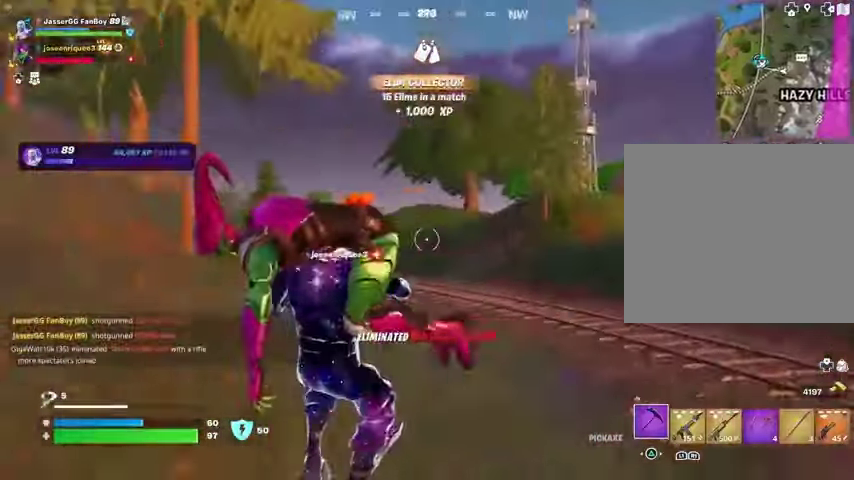
{"buttons": [], "left_stick": "down-right", "right_stick": "center", "events": [[200, "right_stick", "center"], [333, "CROSS", "down"], [367, "CROSS", "up"]]}
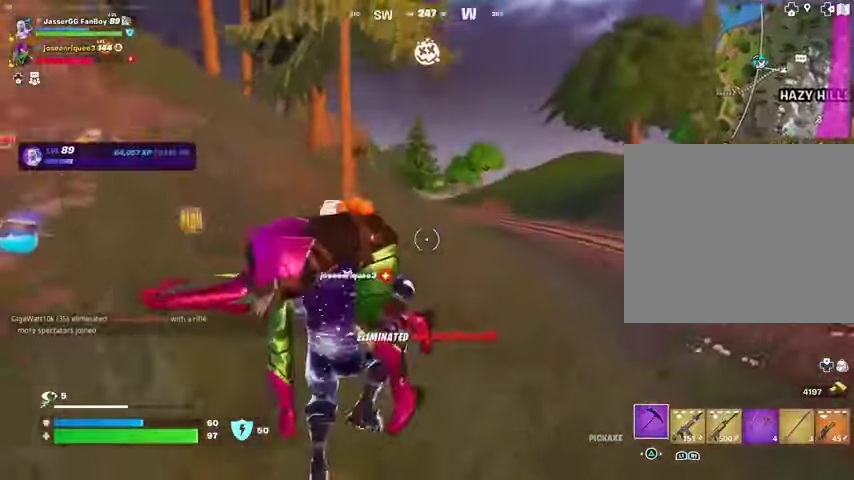
{"buttons": [], "left_stick": "up-left", "right_stick": "left", "events": [[33, "right_stick", "up-left"], [133, "left_stick", "down-left"], [167, "right_stick", "center"], [333, "right_stick", "left"], [367, "left_stick", "left"], [500, "left_stick", "up-left"]]}
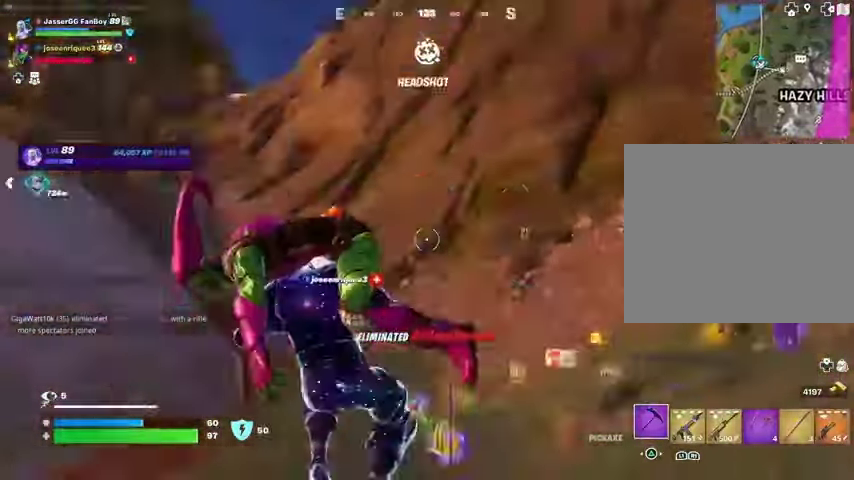
{"buttons": [], "left_stick": "up", "right_stick": "center", "events": [[167, "left_stick", "up"], [200, "right_stick", "center"], [400, "right_stick", "left"], [500, "right_stick", "center"]]}
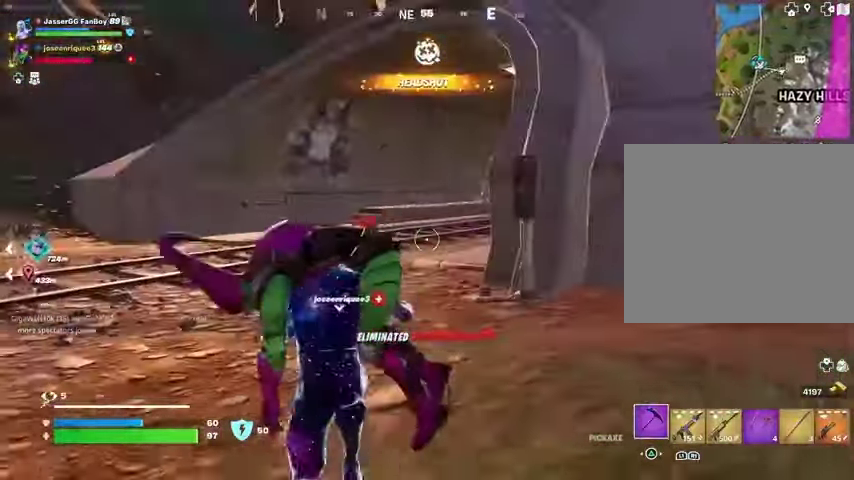
{"buttons": [], "left_stick": "up", "right_stick": "center", "events": []}
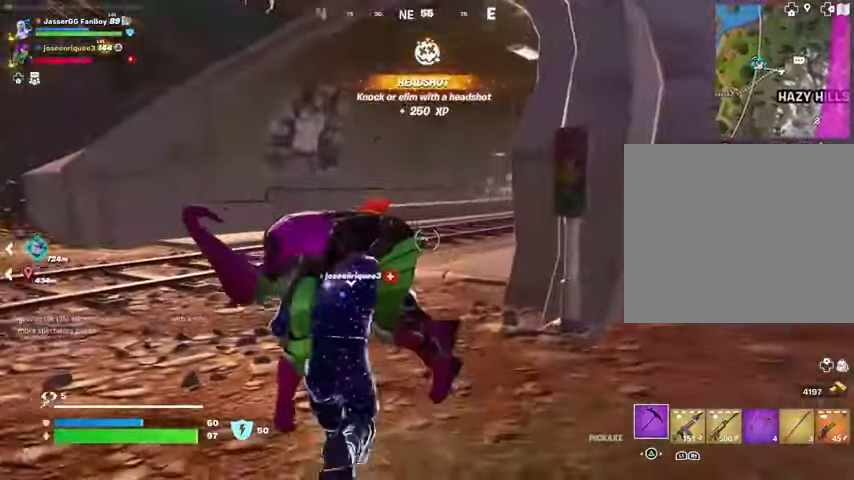
{"buttons": [], "left_stick": "up", "right_stick": "center", "events": [[33, "right_stick", "right"], [100, "CROSS", "down"], [133, "right_stick", "center"], [167, "CROSS", "up"]]}
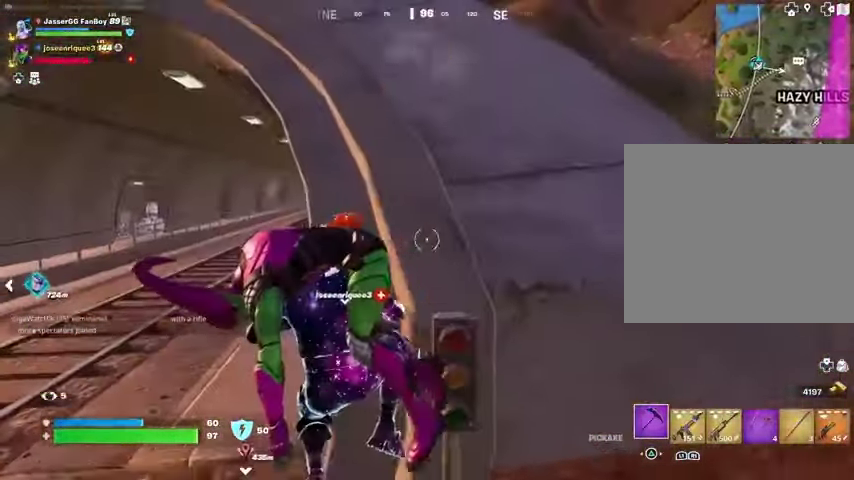
{"buttons": [], "left_stick": "up", "right_stick": "center", "events": [[267, "right_stick", "down-right"], [367, "right_stick", "center"]]}
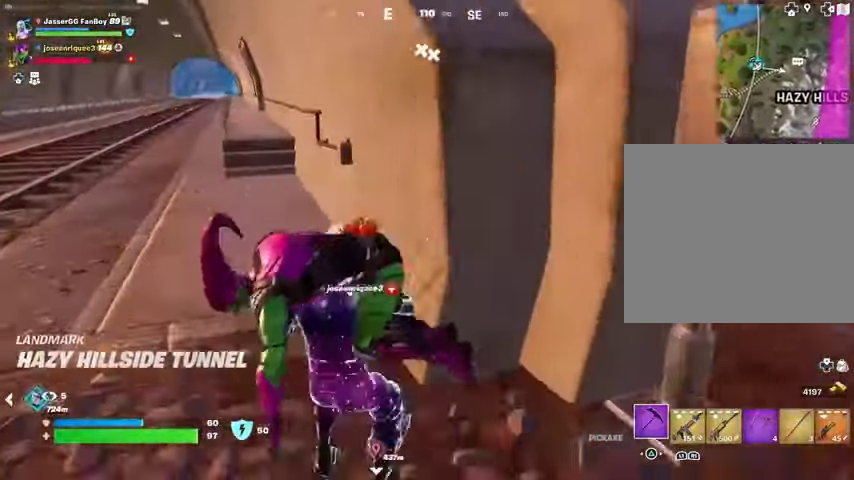
{"buttons": [], "left_stick": "up", "right_stick": "center", "events": [[400, "right_stick", "left"], [500, "right_stick", "center"]]}
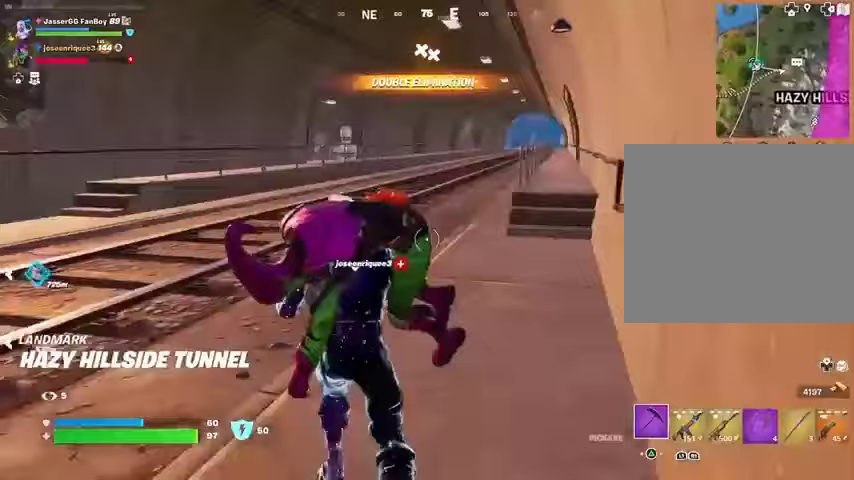
{"buttons": [], "left_stick": "up", "right_stick": "center", "events": [[233, "CROSS", "down"], [300, "CROSS", "up"]]}
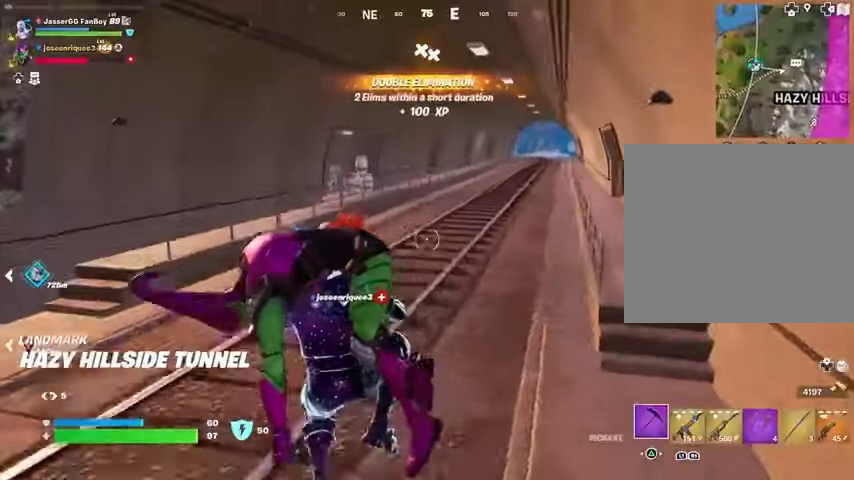
{"buttons": [], "left_stick": "up", "right_stick": "center", "events": []}
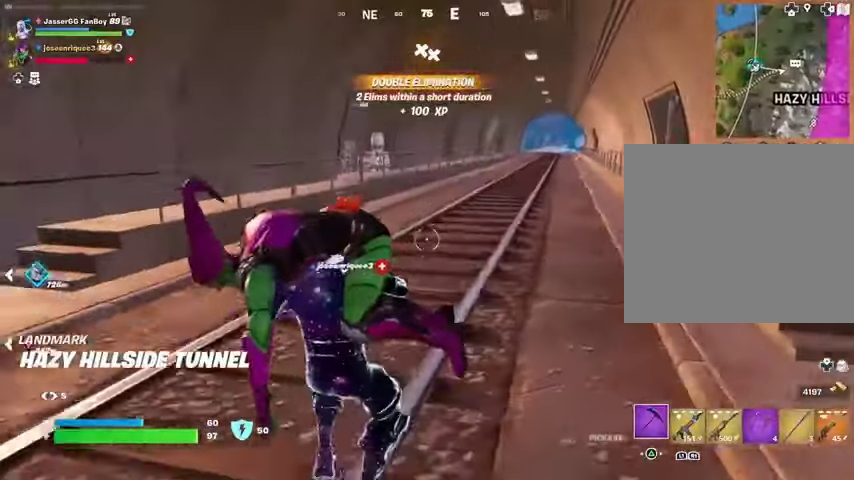
{"buttons": [], "left_stick": "up", "right_stick": "center", "events": [[233, "right_stick", "left"], [367, "right_stick", "center"]]}
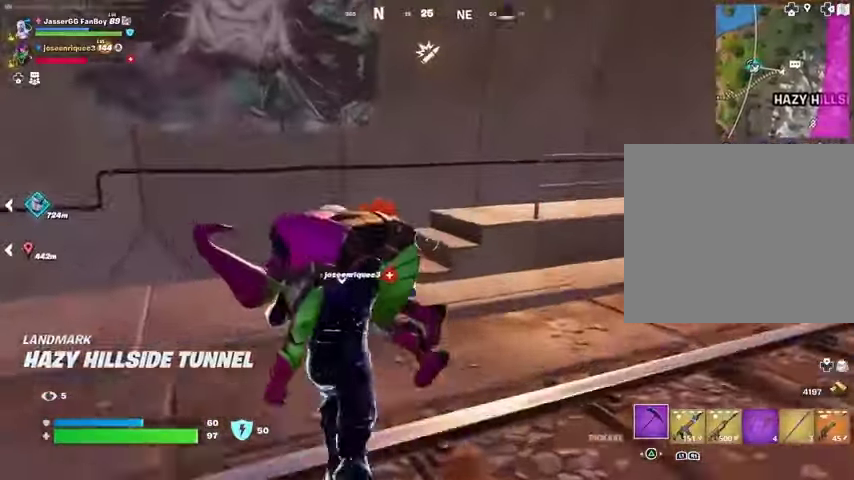
{"buttons": [], "left_stick": "up", "right_stick": "center", "events": []}
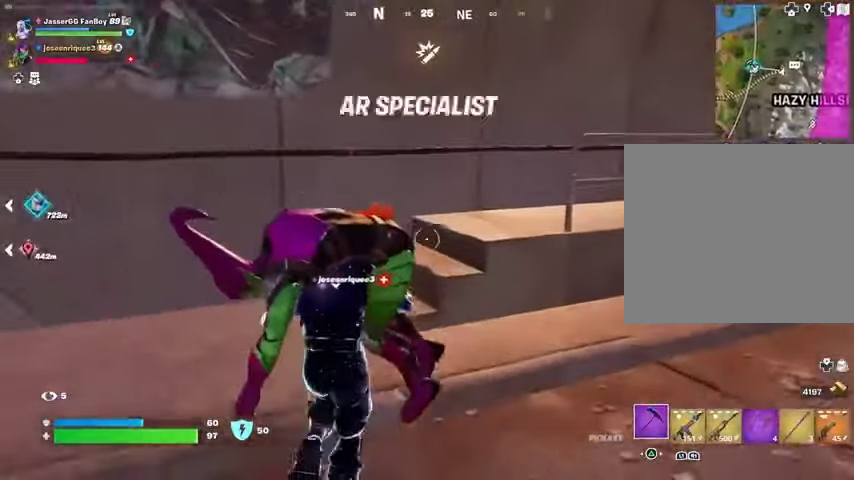
{"buttons": [], "left_stick": "up", "right_stick": "center", "events": [[67, "right_stick", "right"], [133, "CROSS", "down"], [233, "CROSS", "up"], [300, "right_stick", "center"]]}
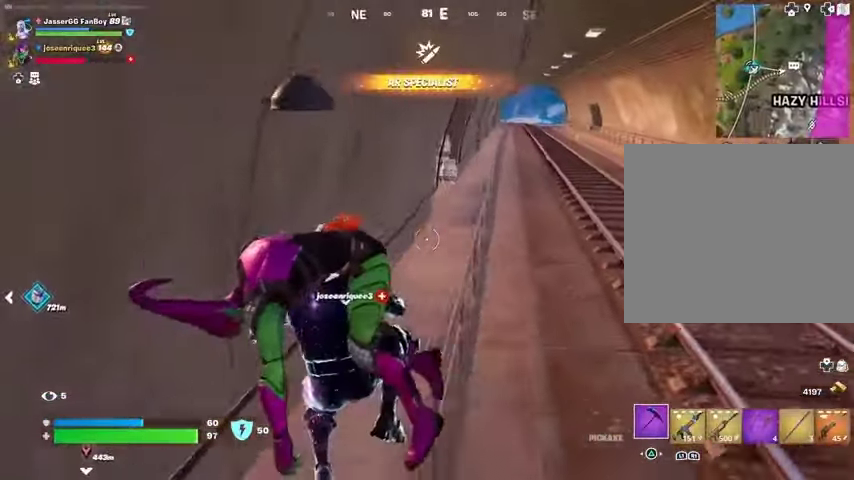
{"buttons": [], "left_stick": "up", "right_stick": "center", "events": [[133, "right_stick", "up-right"], [233, "right_stick", "center"]]}
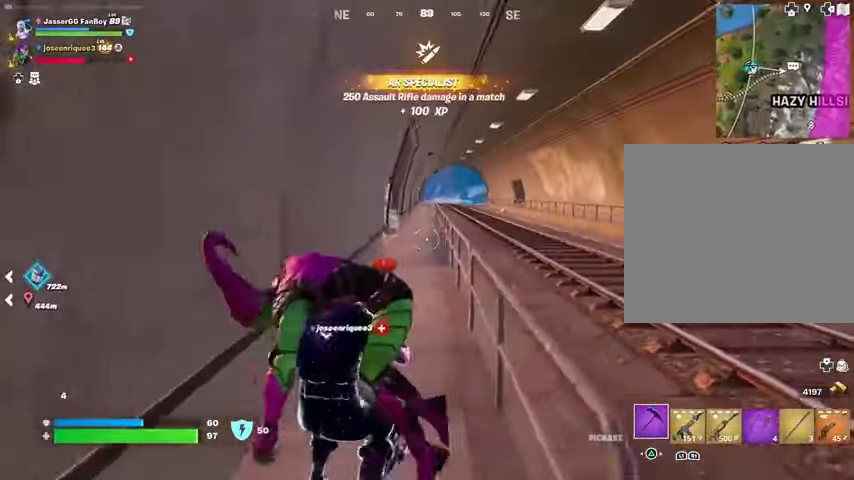
{"buttons": [], "left_stick": "up", "right_stick": "center", "events": []}
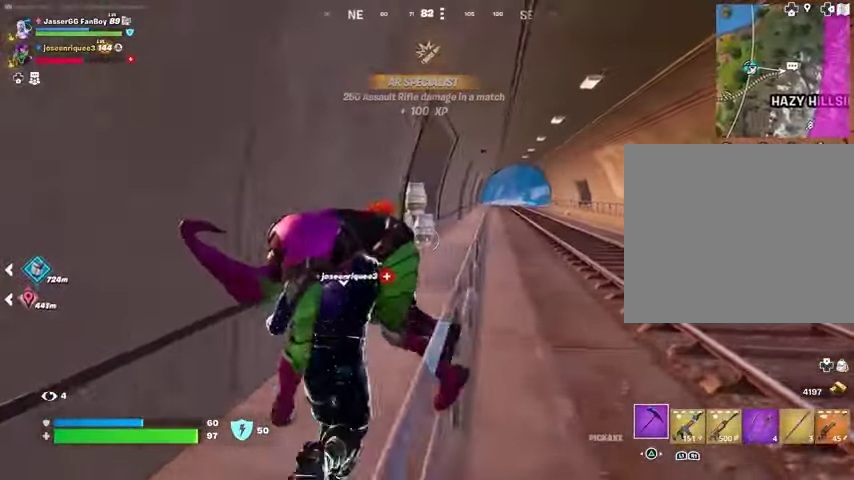
{"buttons": [], "left_stick": "up", "right_stick": "center", "events": []}
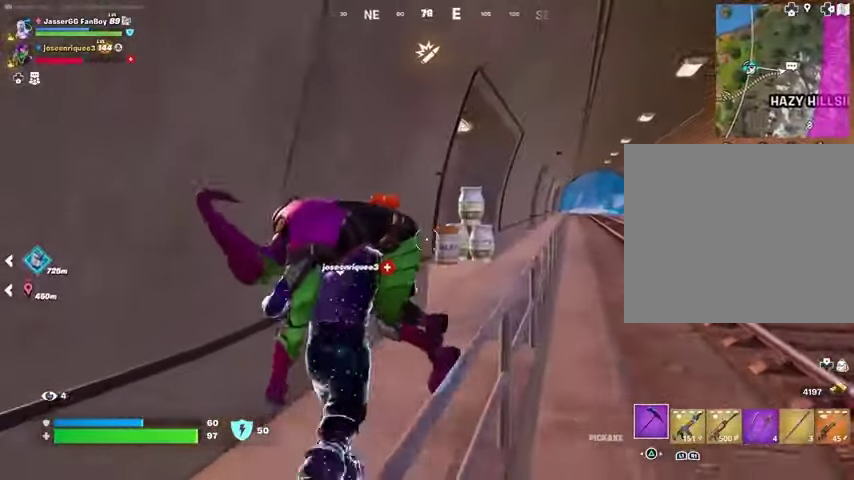
{"buttons": [], "left_stick": "up-right", "right_stick": "center", "events": [[400, "left_stick", "up-right"]]}
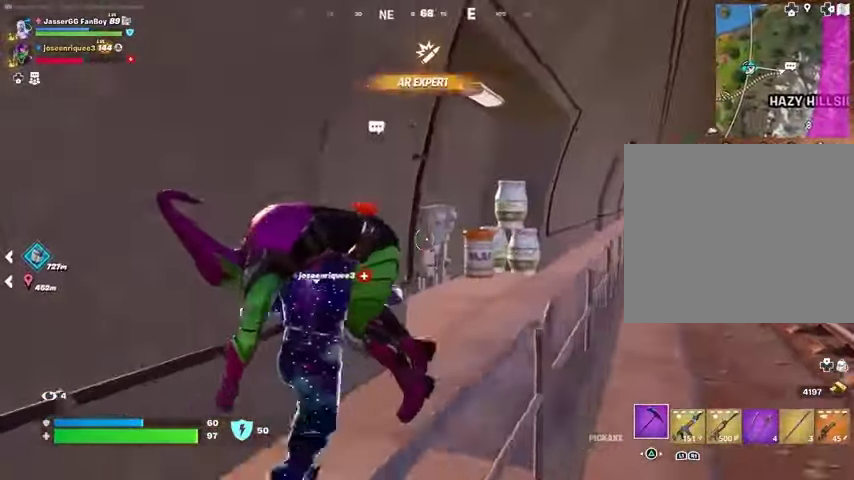
{"buttons": [], "left_stick": "up-right", "right_stick": "left", "events": [[100, "right_stick", "left"]]}
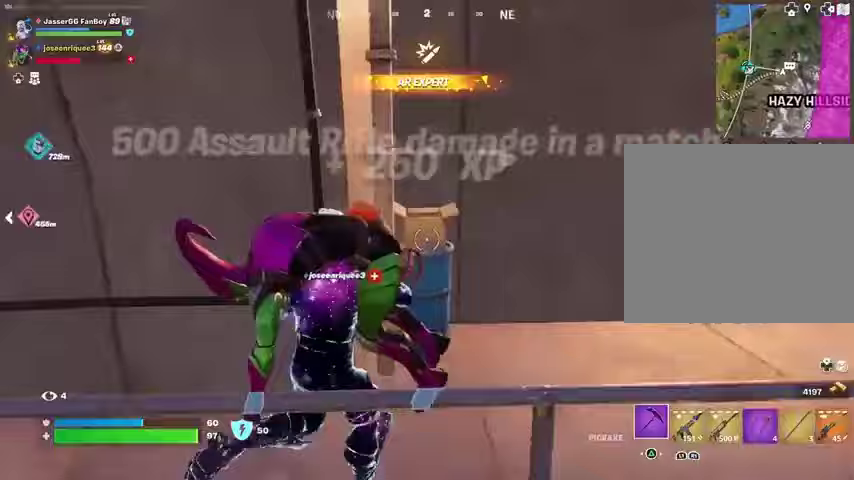
{"buttons": [], "left_stick": "down-left", "right_stick": "center", "events": [[133, "right_stick", "up-left"], [233, "R2", "down"], [267, "left_stick", "right"], [267, "right_stick", "left"], [367, "R2", "up"], [400, "left_stick", "down-left"], [400, "right_stick", "center"]]}
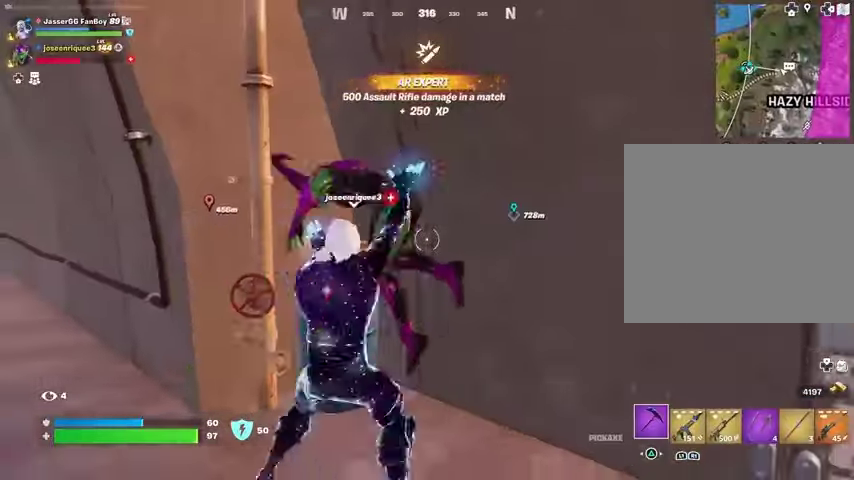
{"buttons": [], "left_stick": "up-right", "right_stick": "center", "events": [[33, "left_stick", "left"], [67, "right_stick", "down-left"], [167, "left_stick", "center"], [167, "right_stick", "center"], [233, "left_stick", "right"], [267, "R3", "down"], [367, "R3", "up"], [400, "left_stick", "up-right"]]}
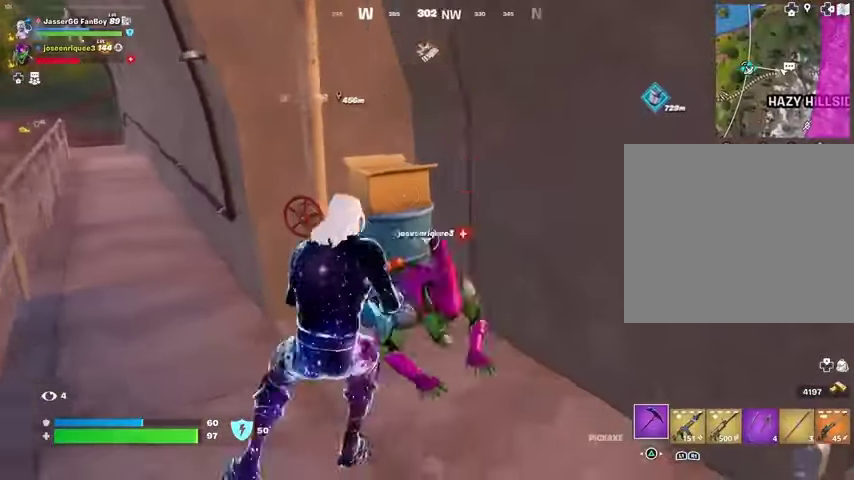
{"buttons": [], "left_stick": "down", "right_stick": "left", "events": [[167, "left_stick", "right"], [400, "right_stick", "left"], [433, "left_stick", "down"]]}
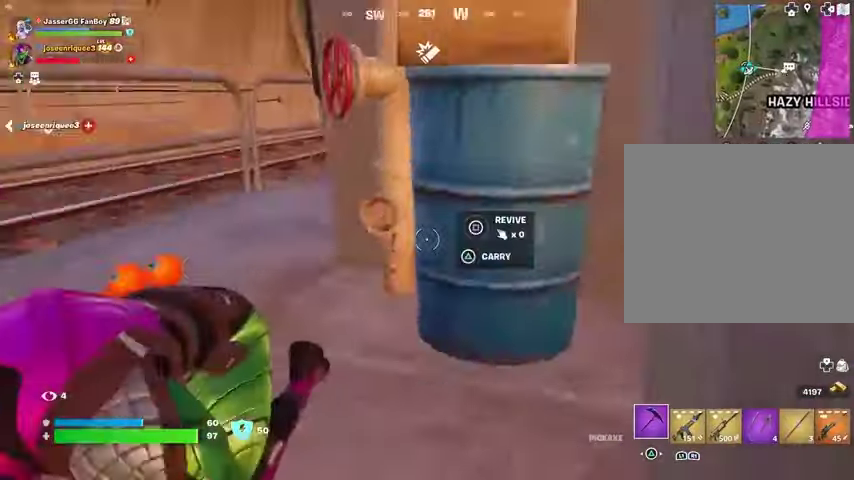
{"buttons": [], "left_stick": "center", "right_stick": "center", "events": [[133, "left_stick", "center"], [133, "right_stick", "center"], [167, "SQUARE", "down"], [233, "SQUARE", "up"], [300, "SQUARE", "down"], [400, "SQUARE", "up"]]}
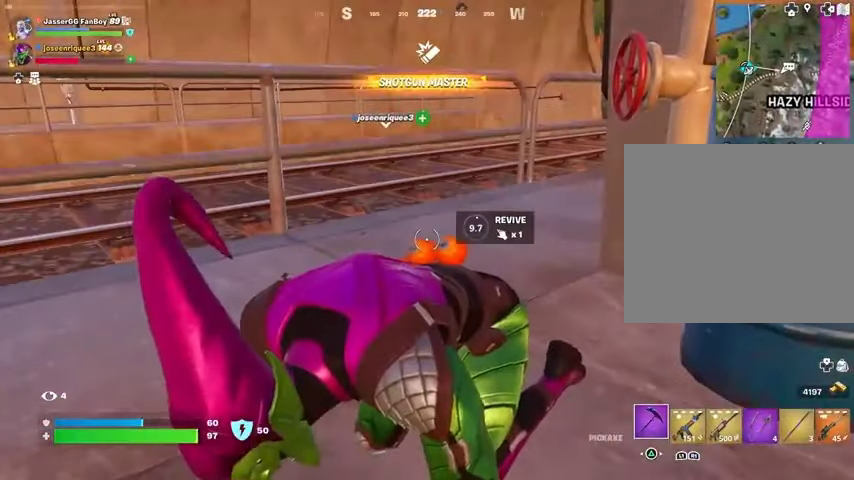
{"buttons": [], "left_stick": "center", "right_stick": "center", "events": []}
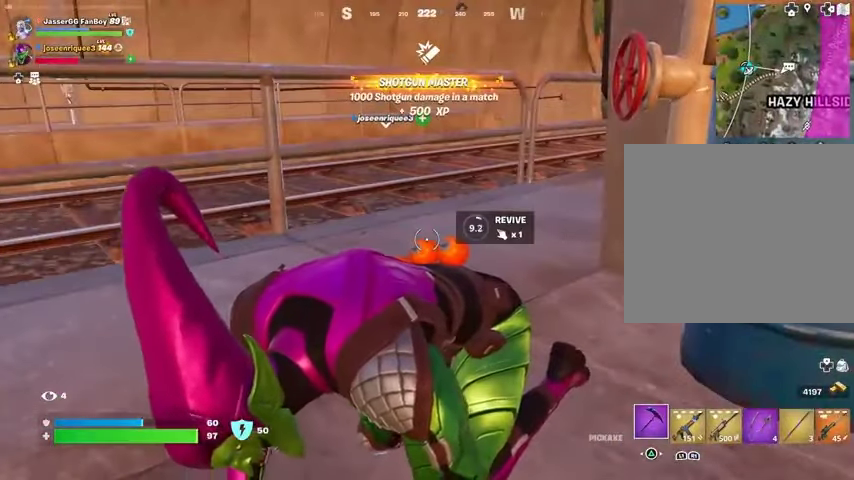
{"buttons": ["DPAD_UP"], "left_stick": "center", "right_stick": "center", "events": [[300, "DPAD_UP", "down"], [400, "DPAD_UP", "up"], [500, "DPAD_UP", "down"]]}
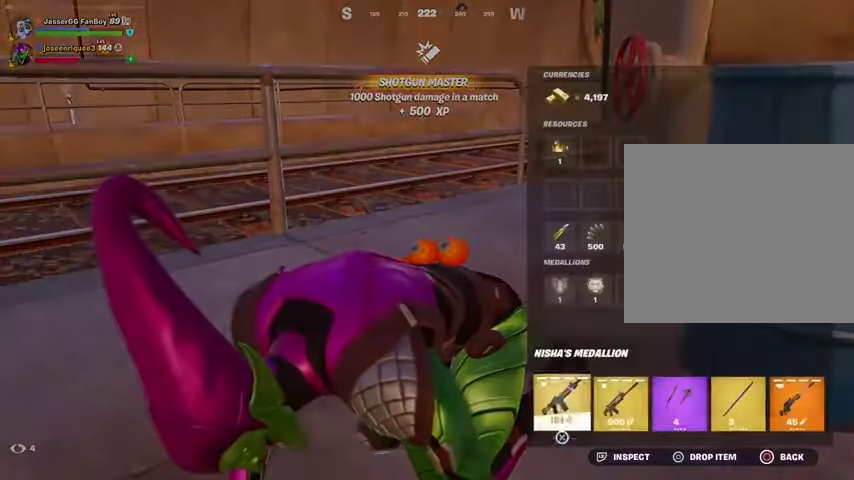
{"buttons": ["CIRCLE"], "left_stick": "center", "right_stick": "center", "events": [[67, "DPAD_UP", "up"], [433, "CIRCLE", "down"]]}
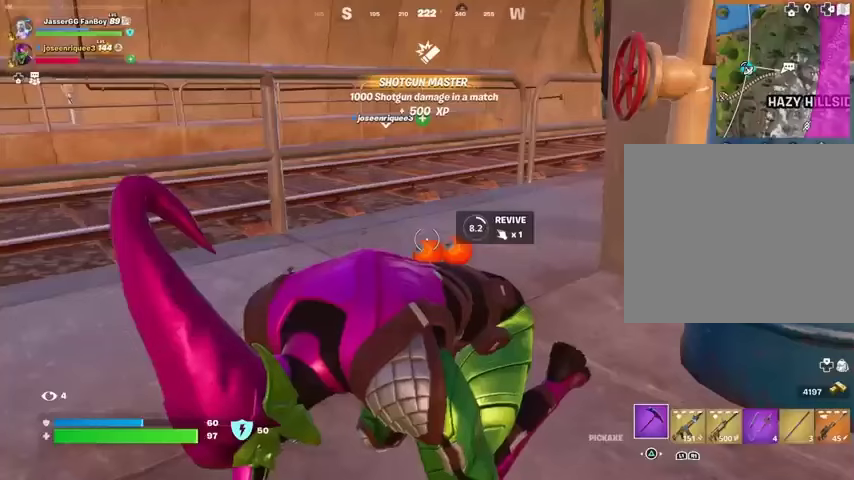
{"buttons": [], "left_stick": "center", "right_stick": "center", "events": [[33, "CIRCLE", "up"]]}